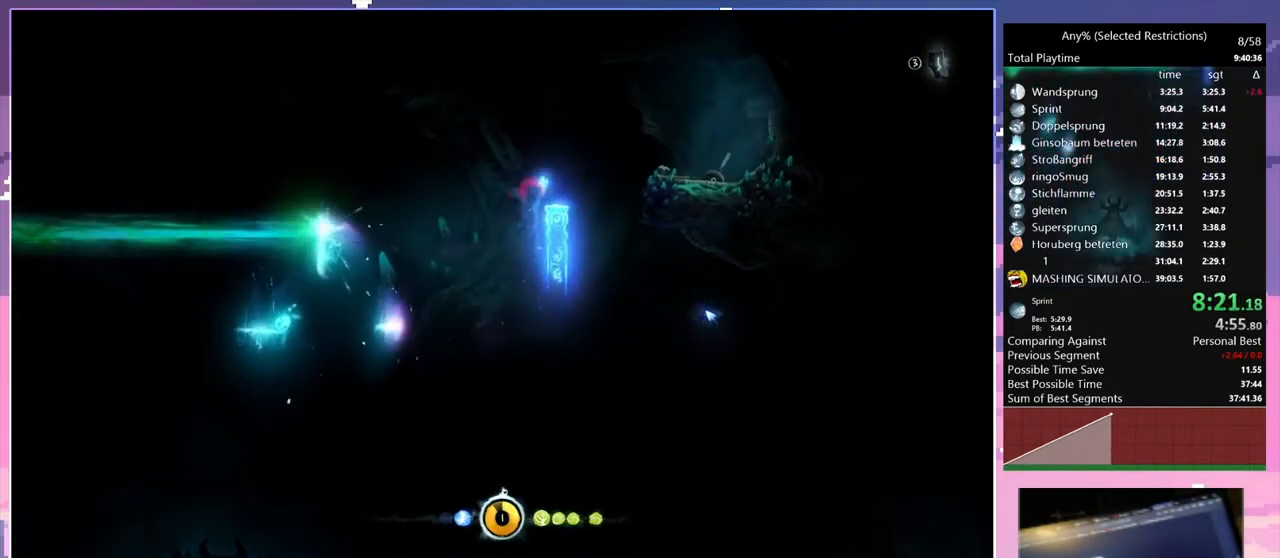
Gameplay with keyboard; each line is a JSON object with the keys held at the frame after it. "events" lists presses ("down") and releases ("up") of "c", "ctrl", "d", "delete", "down", "e", "escape", "f", "f1", "f2", "f3", "f6", "left", "num2", "num5", "num7", "num8", "q", "r", "right", "s", "shift", "space", "t", "v", "w" and "y" between this image and that frame as [ms after this image, input, new state], when the widget could be followed in between. No other keys are recorded. Mouse input is not recorded.
{"keys": ["d", "space"], "events": [[333, "space", "down"]]}
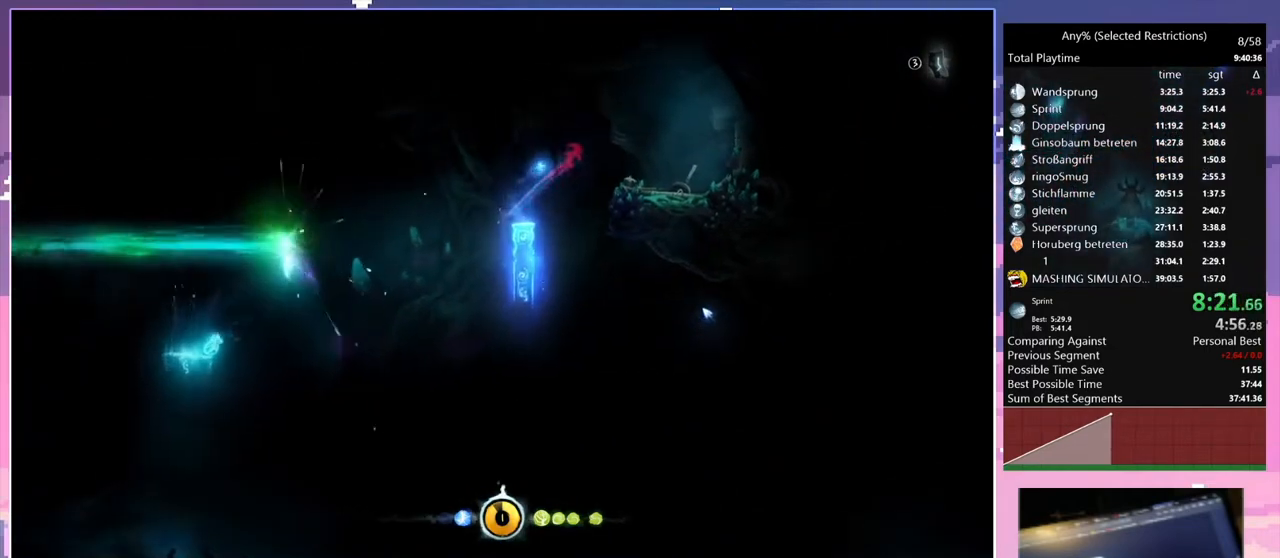
{"keys": ["d"], "events": [[133, "space", "up"]]}
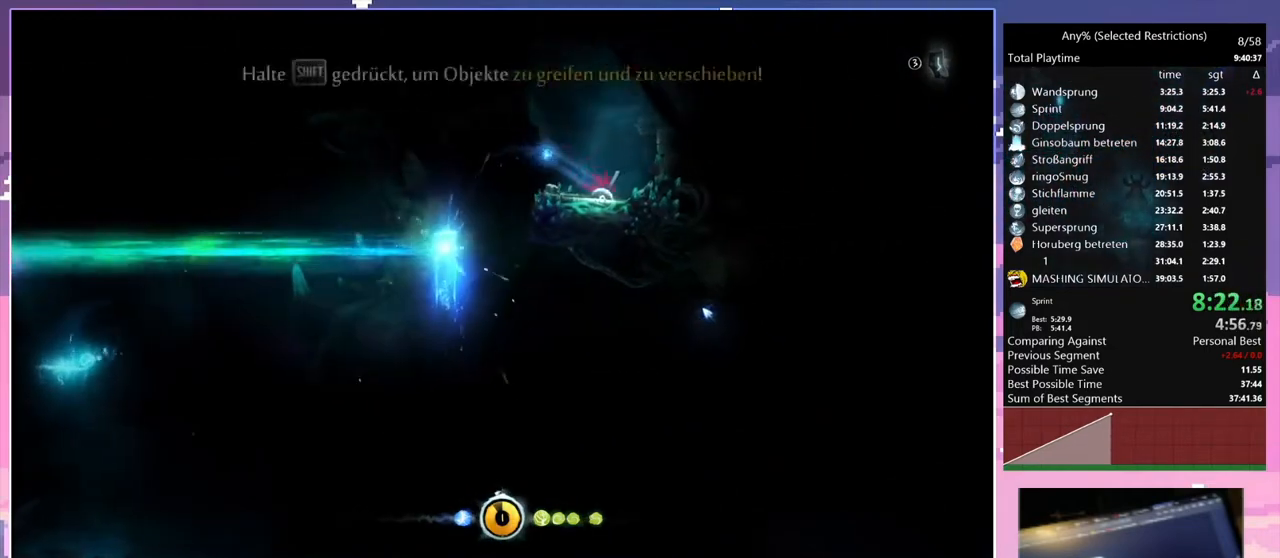
{"keys": [], "events": [[33, "q", "down"], [33, "shift", "down"], [100, "d", "up"], [300, "q", "up"], [300, "shift", "up"]]}
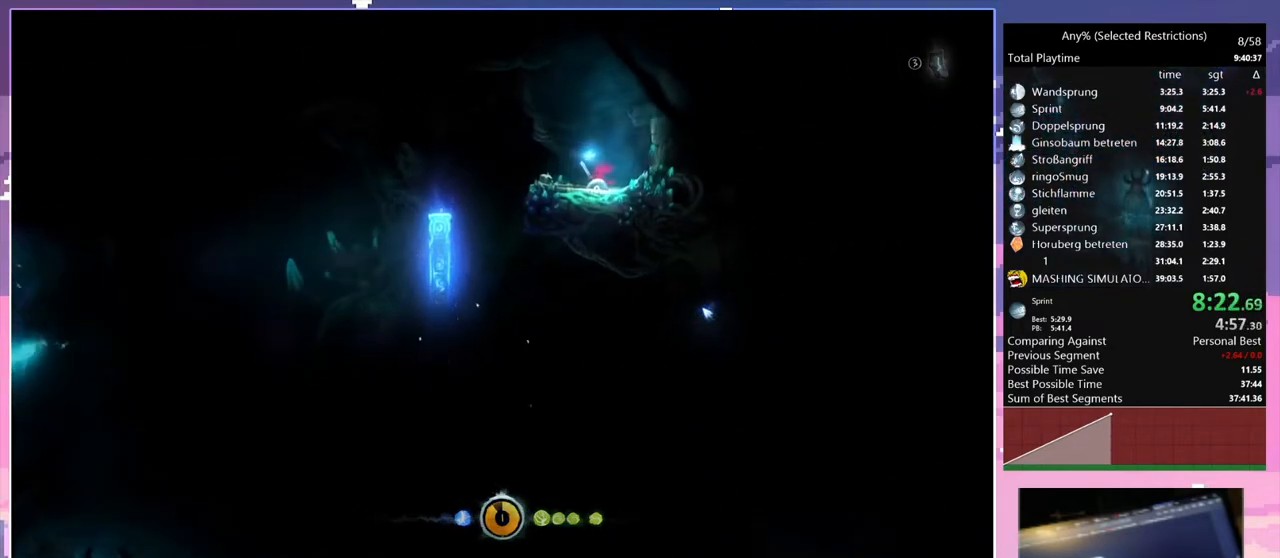
{"keys": [], "events": []}
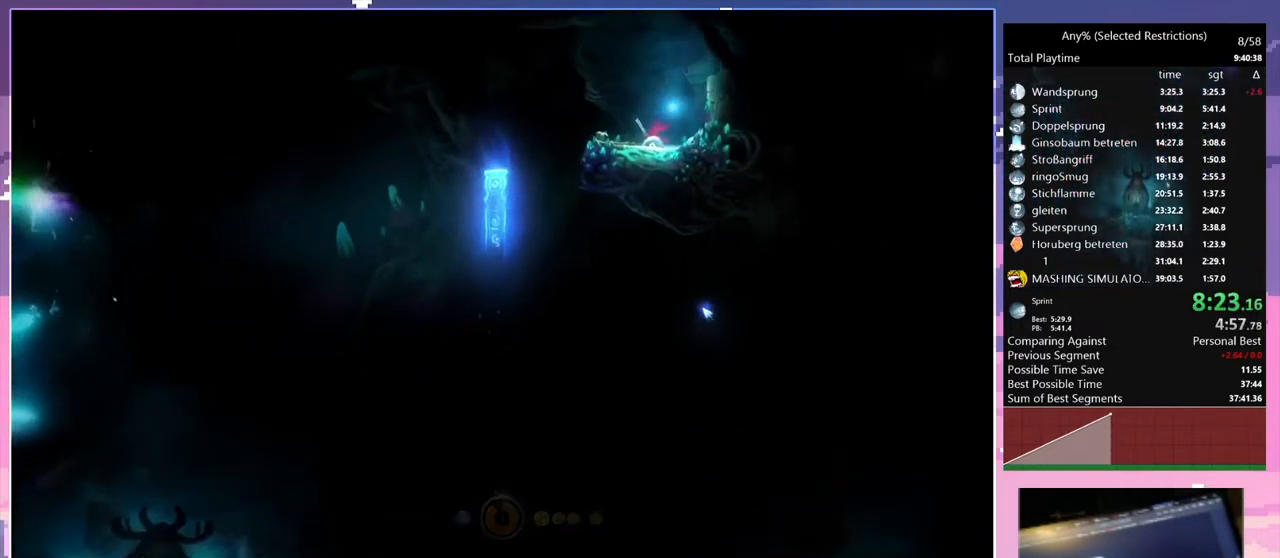
{"keys": [], "events": []}
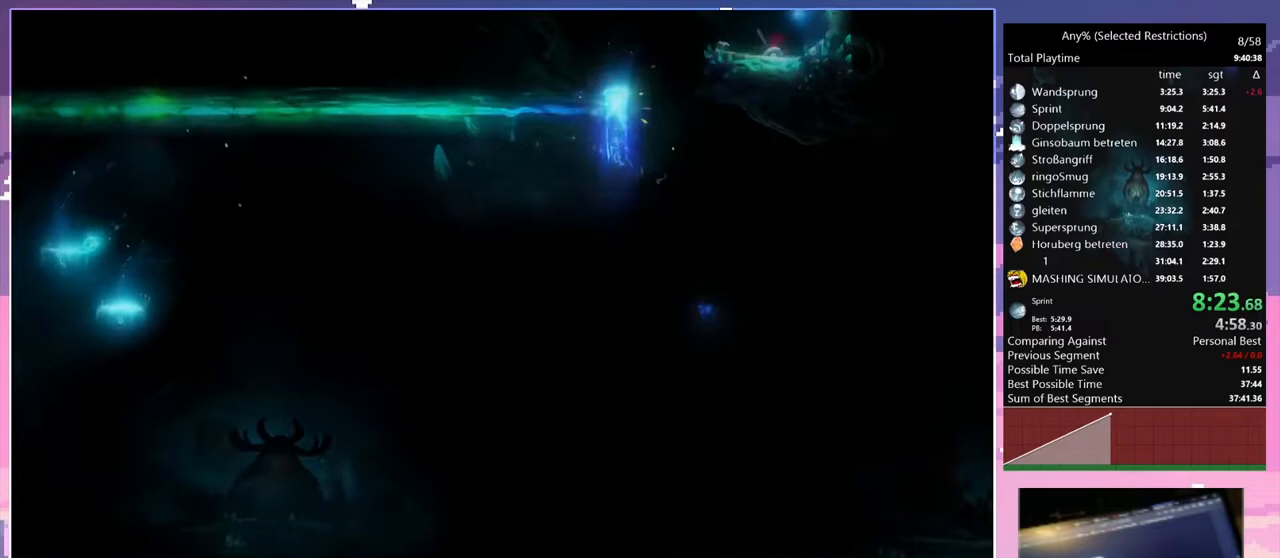
{"keys": [], "events": []}
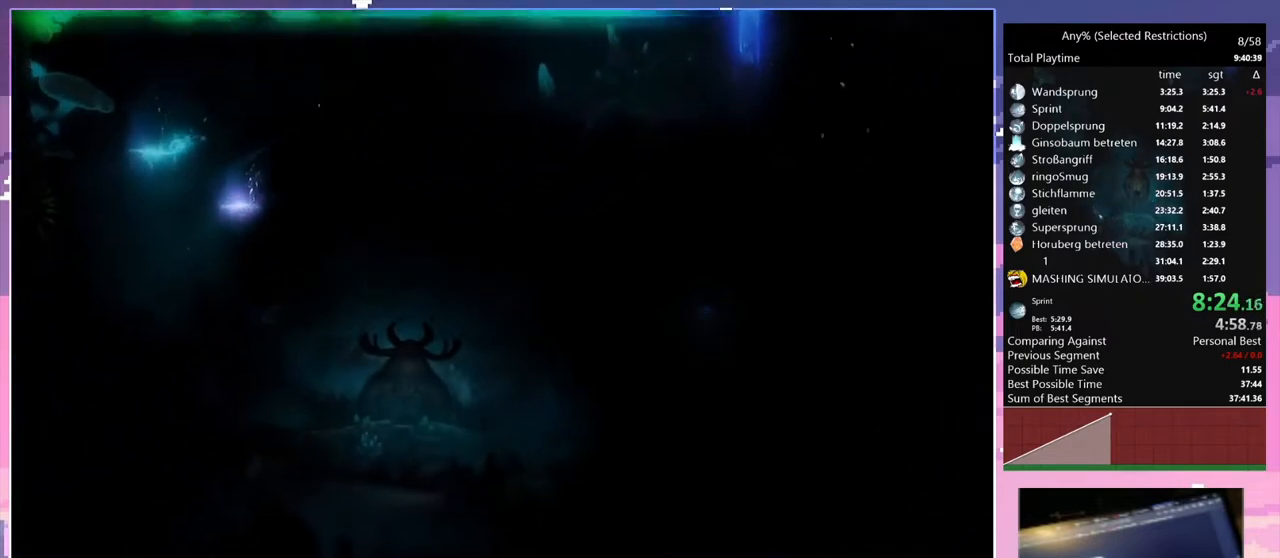
{"keys": [], "events": []}
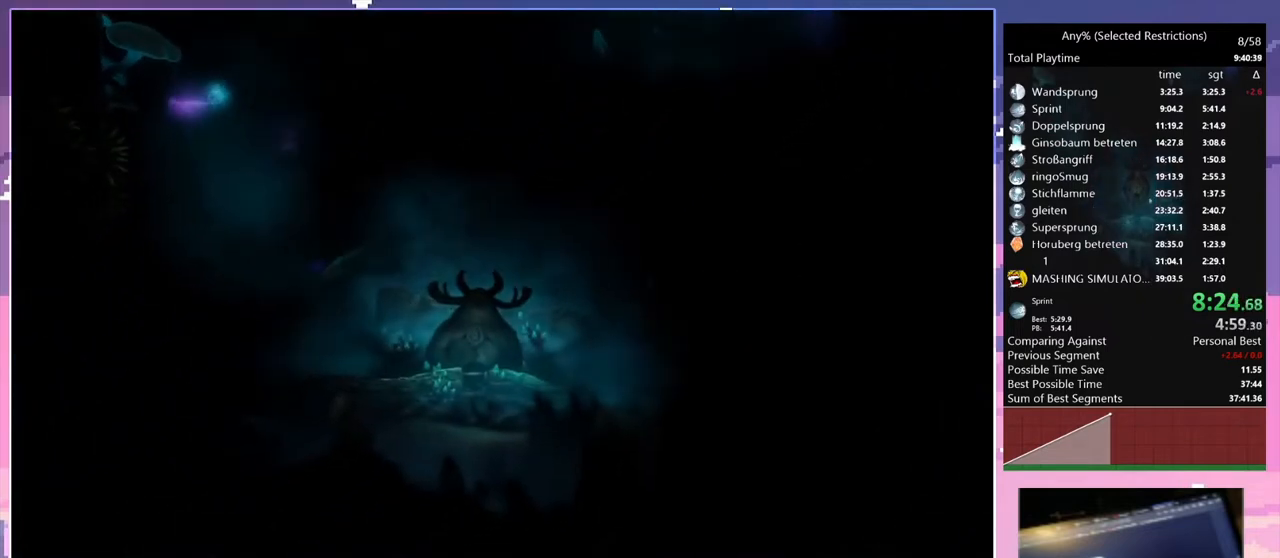
{"keys": [], "events": []}
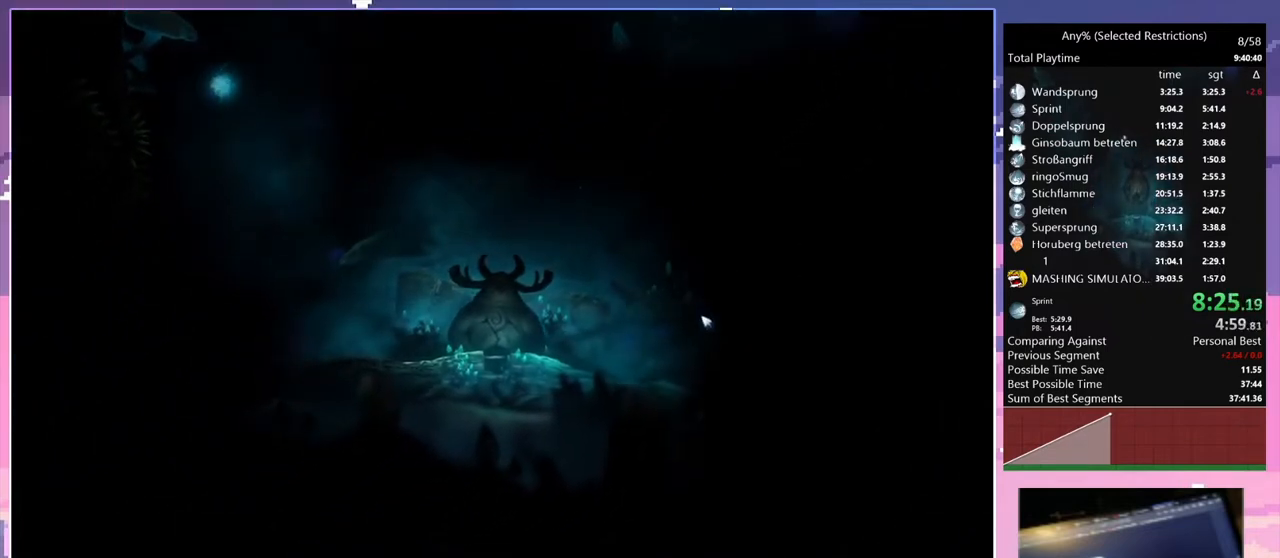
{"keys": [], "events": []}
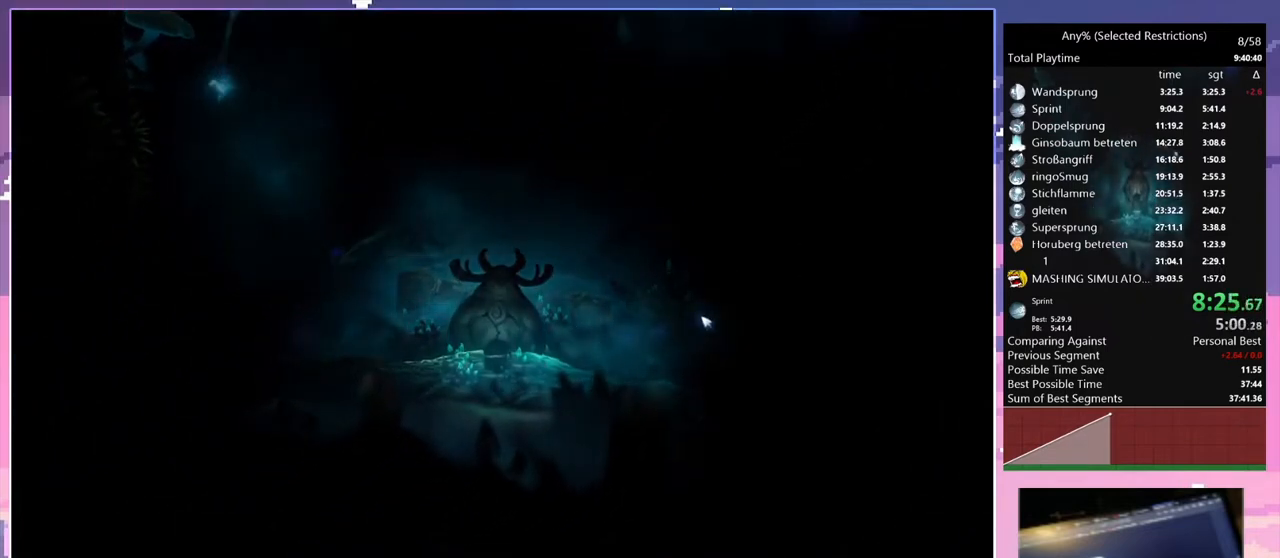
{"keys": [], "events": []}
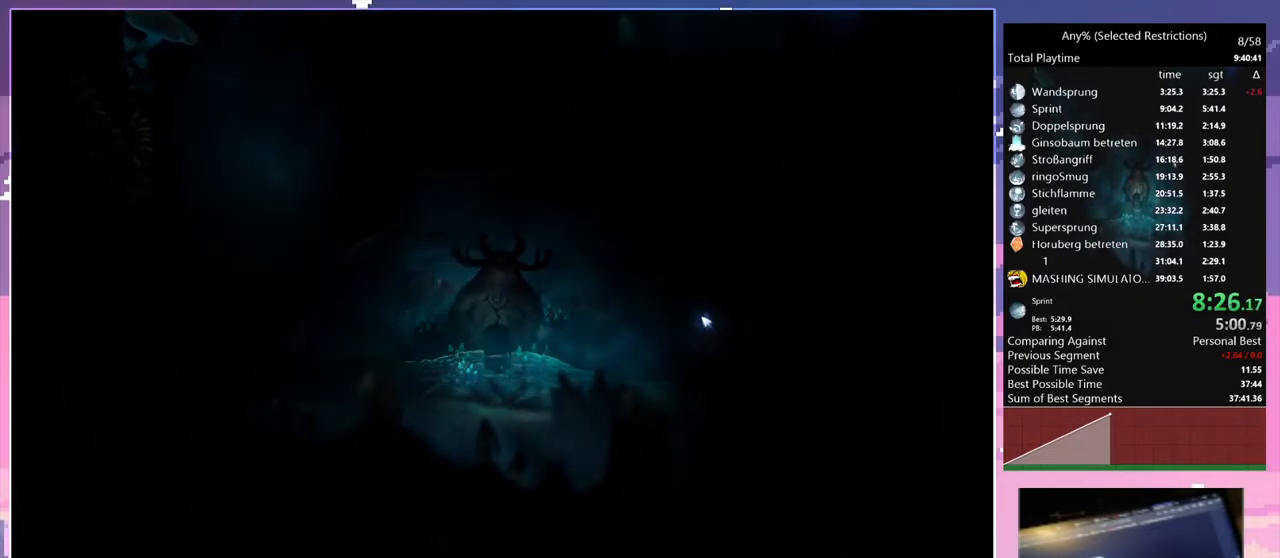
{"keys": [], "events": []}
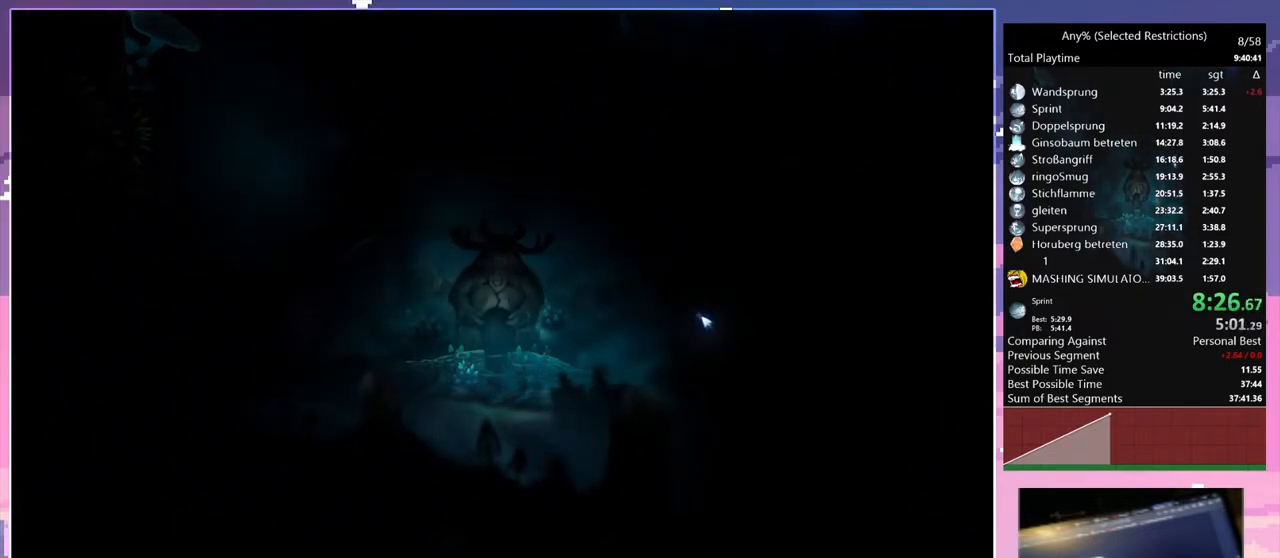
{"keys": [], "events": []}
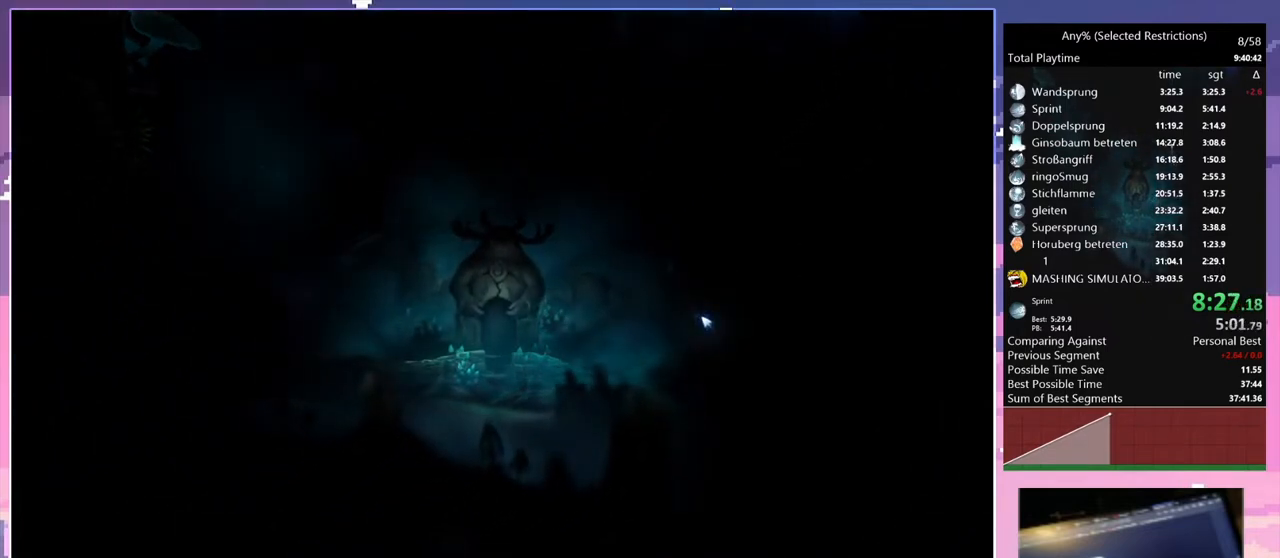
{"keys": [], "events": []}
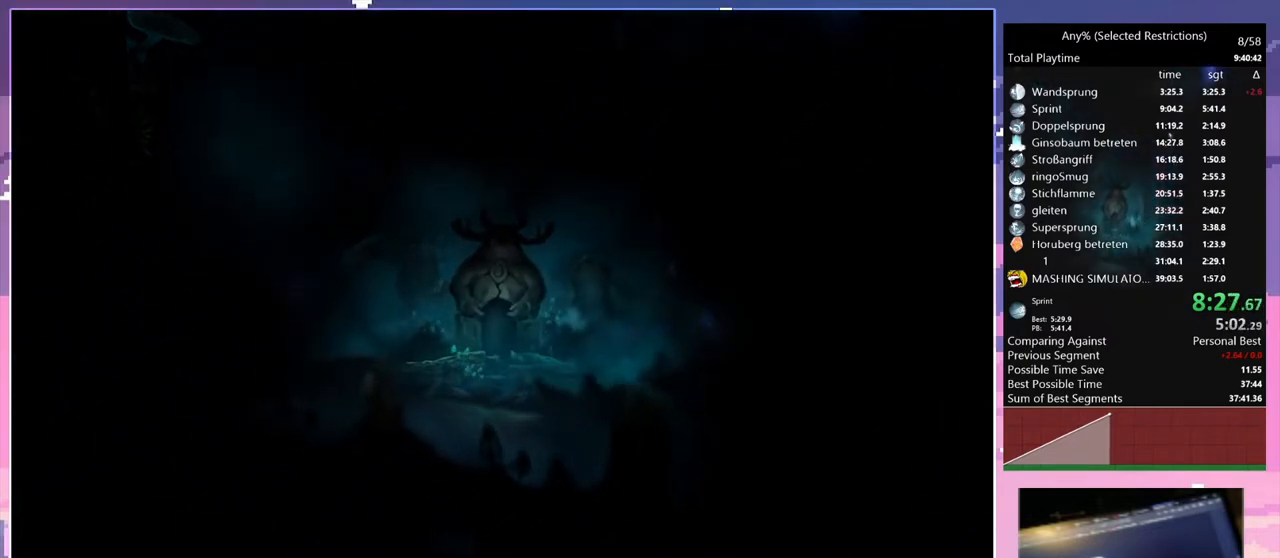
{"keys": ["q"], "events": [[367, "q", "down"]]}
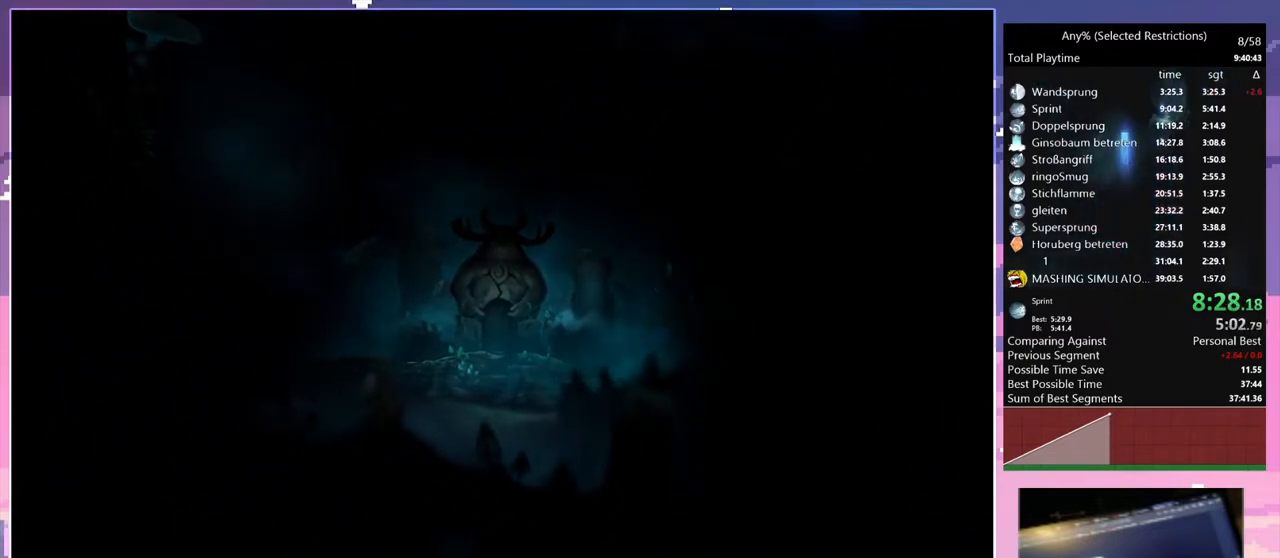
{"keys": ["q"], "events": []}
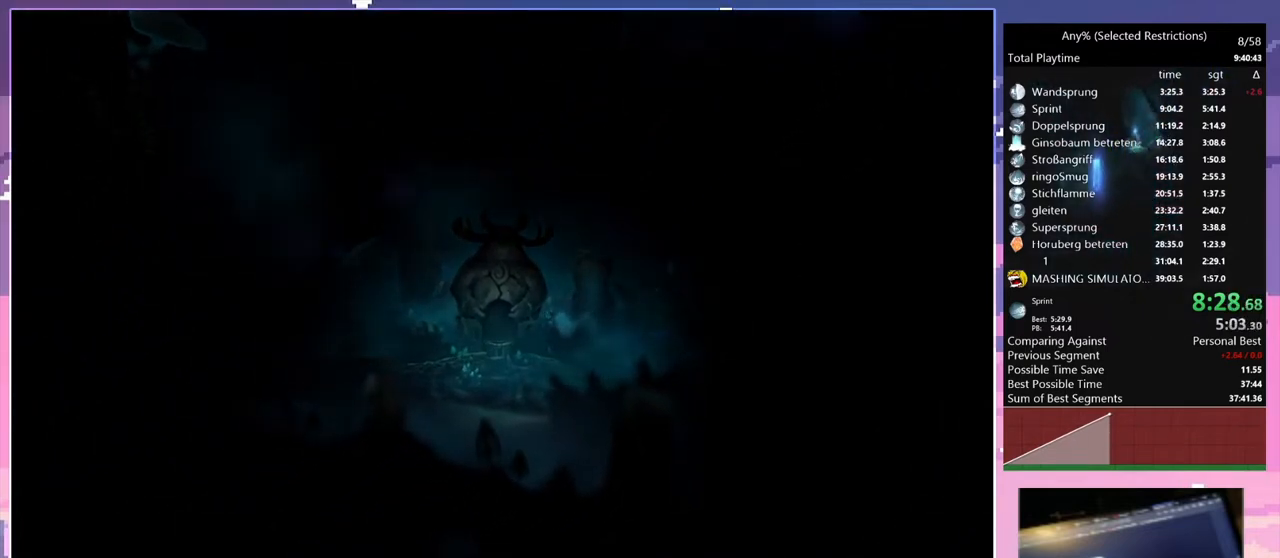
{"keys": ["q"], "events": []}
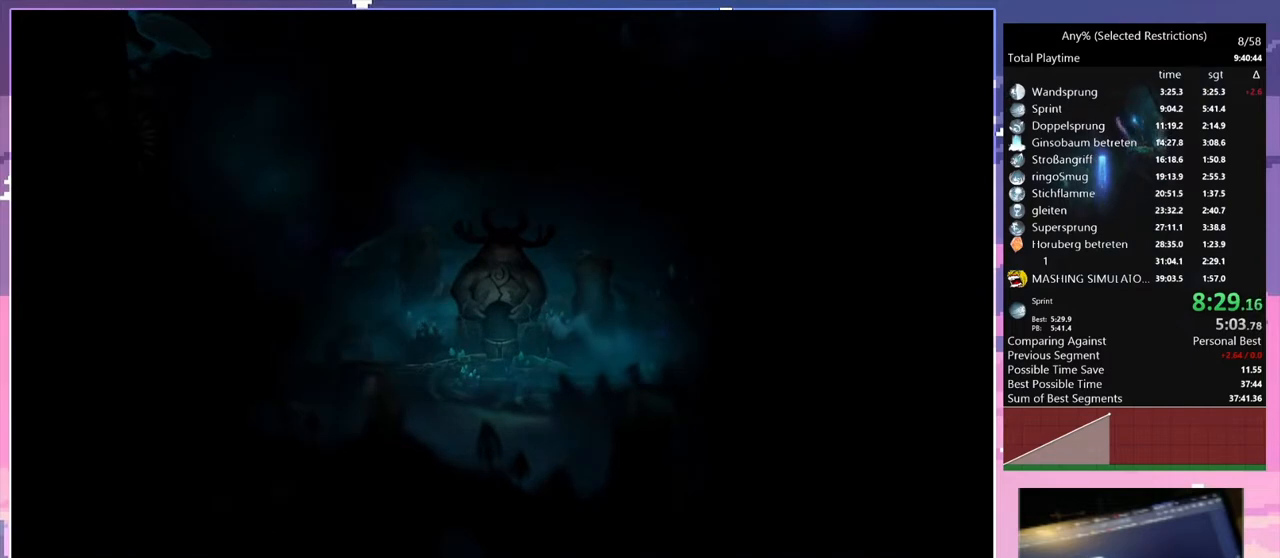
{"keys": ["q"], "events": []}
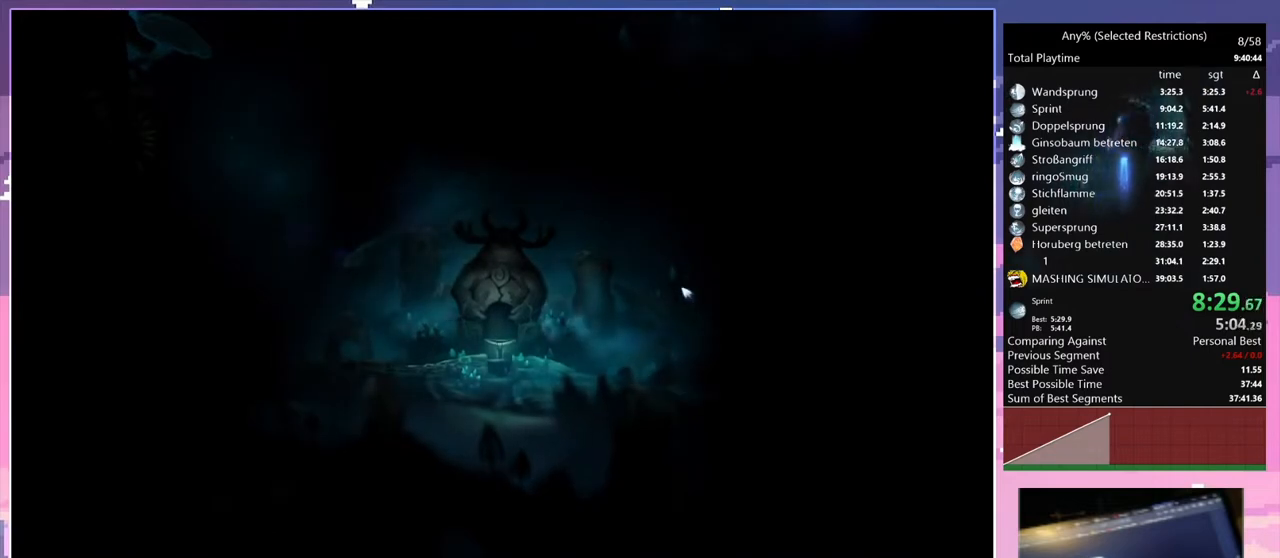
{"keys": ["q"], "events": []}
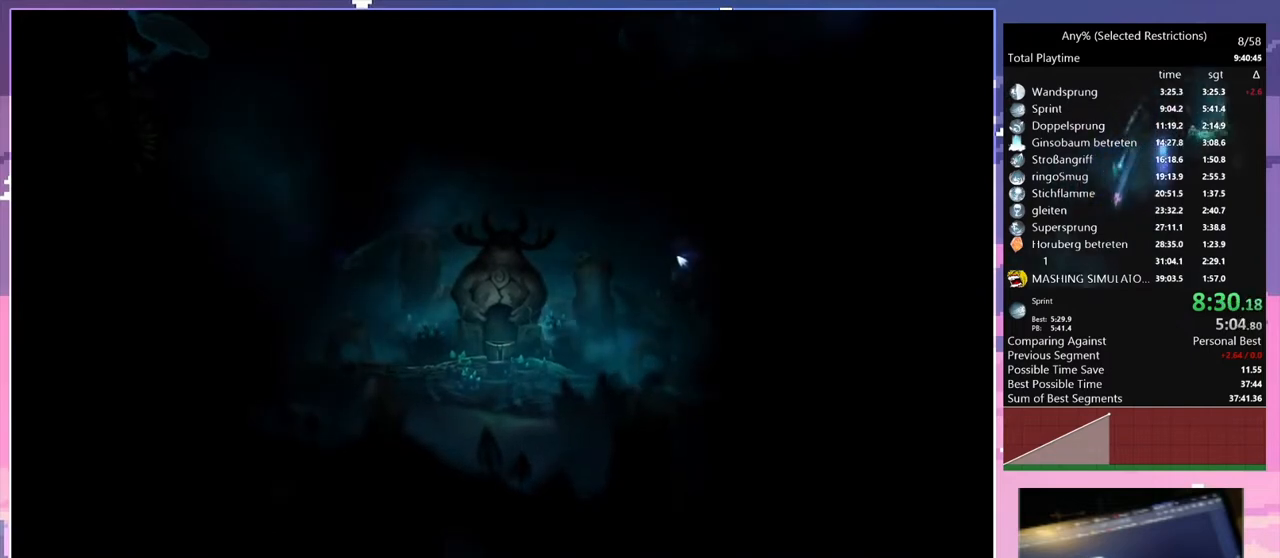
{"keys": ["q"], "events": []}
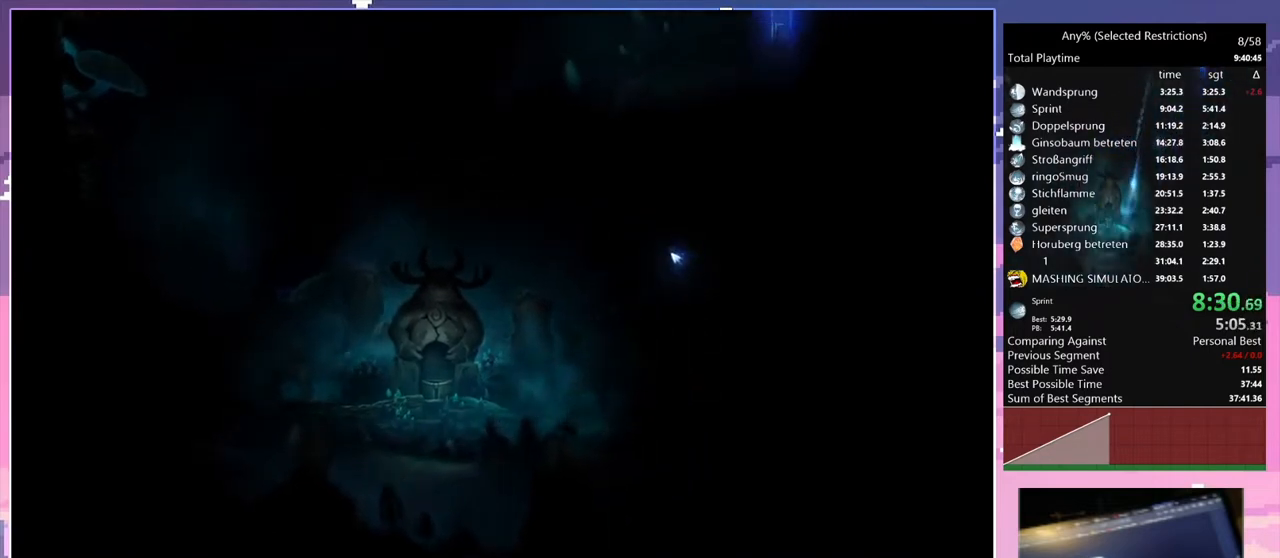
{"keys": ["q"], "events": []}
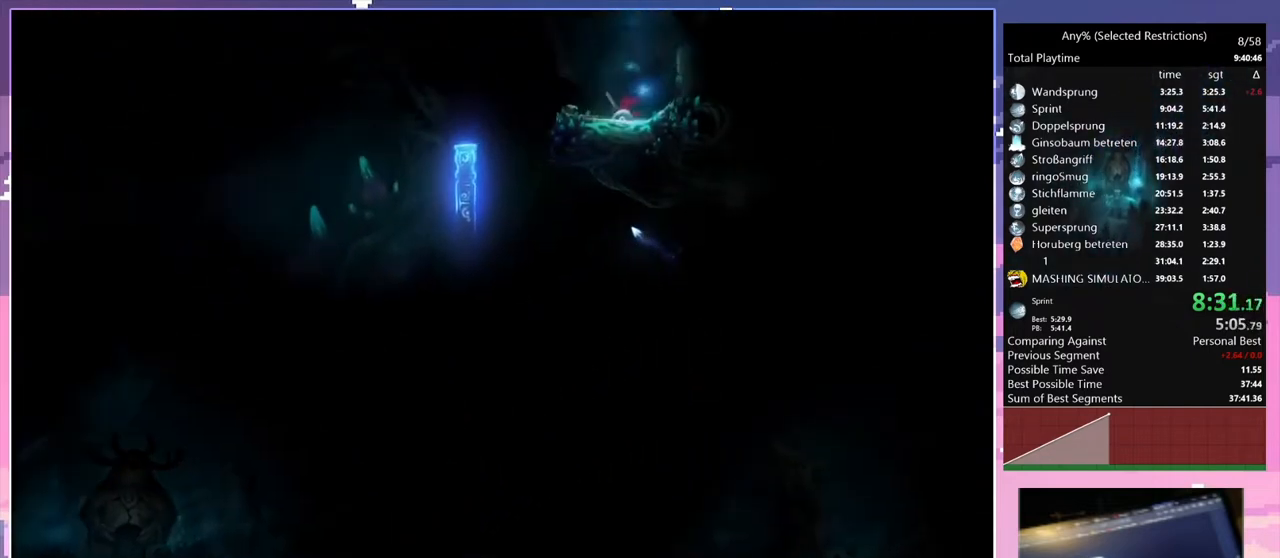
{"keys": ["q"], "events": []}
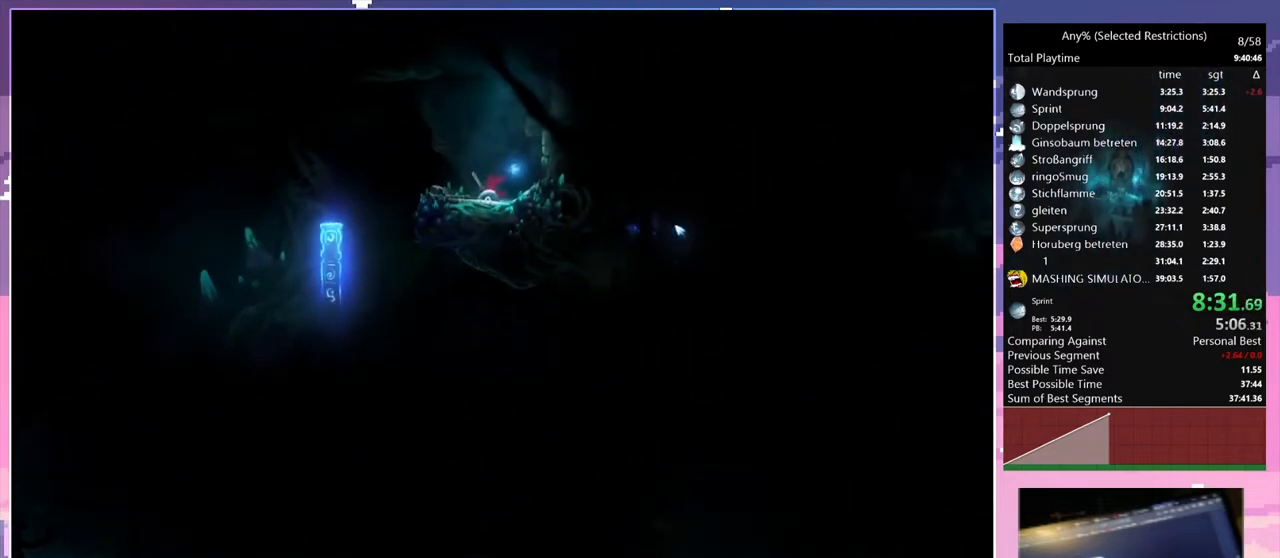
{"keys": ["q"], "events": []}
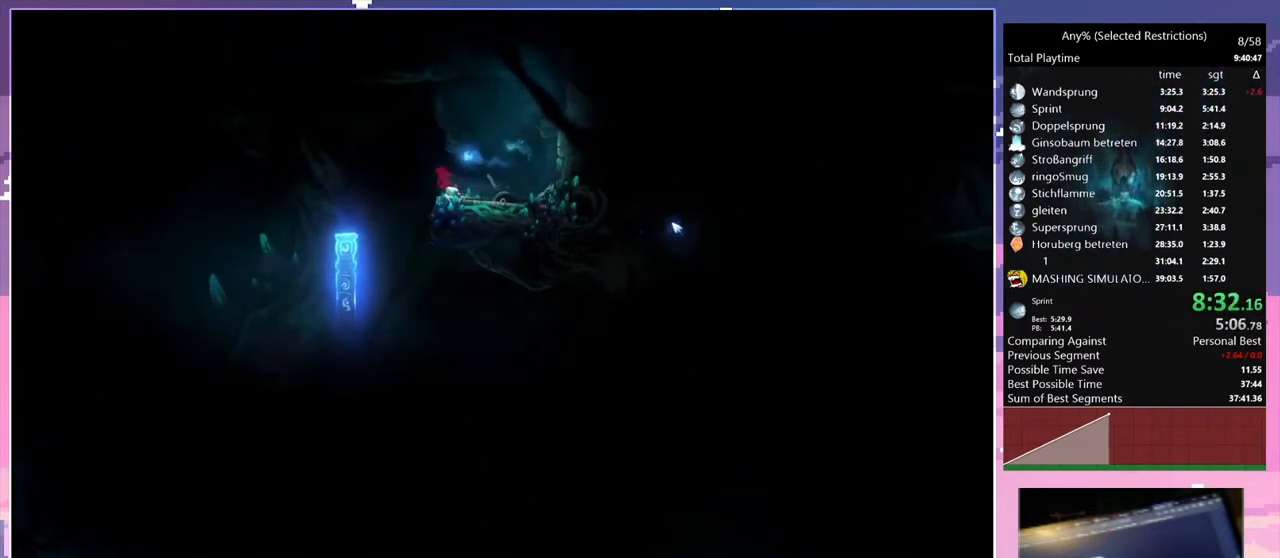
{"keys": ["q"], "events": [[33, "space", "down"], [333, "space", "up"]]}
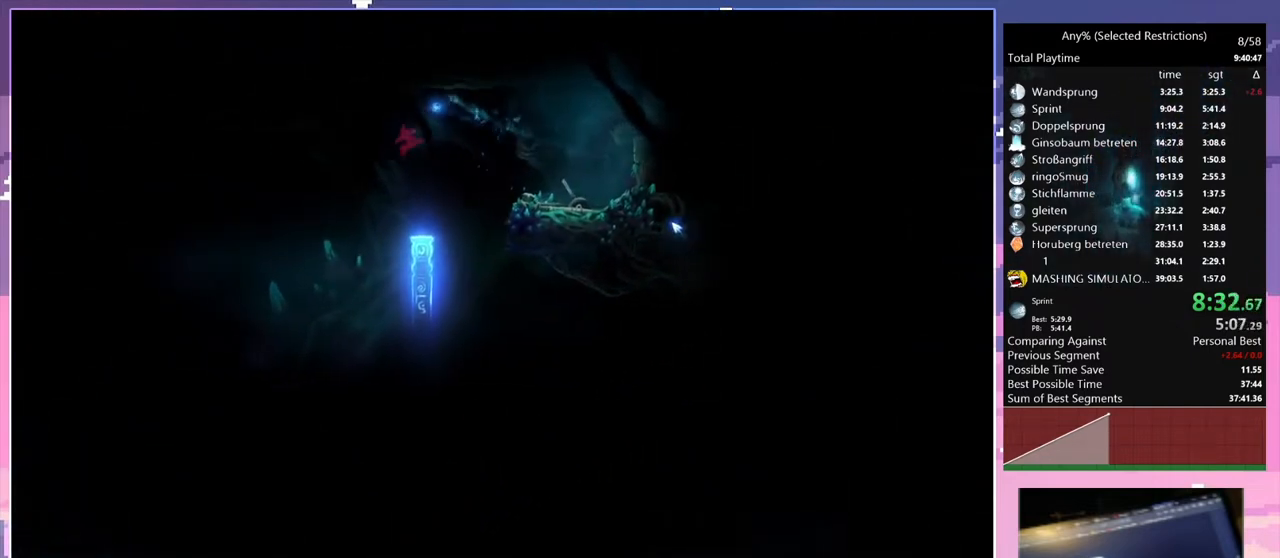
{"keys": ["q"], "events": []}
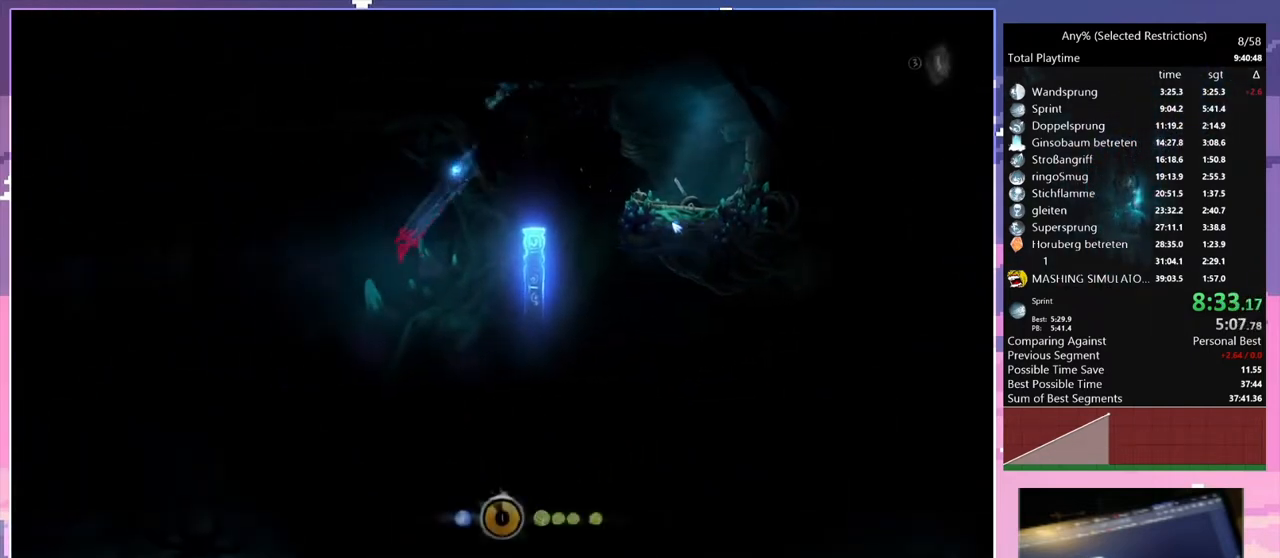
{"keys": [], "events": [[433, "q", "up"]]}
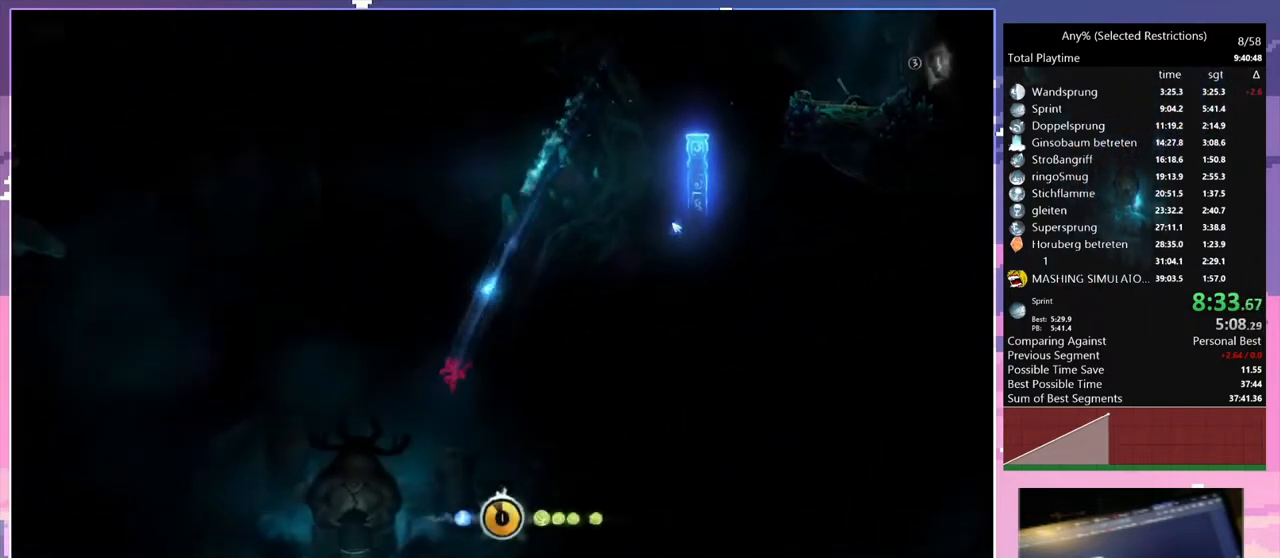
{"keys": ["q"], "events": [[333, "q", "down"]]}
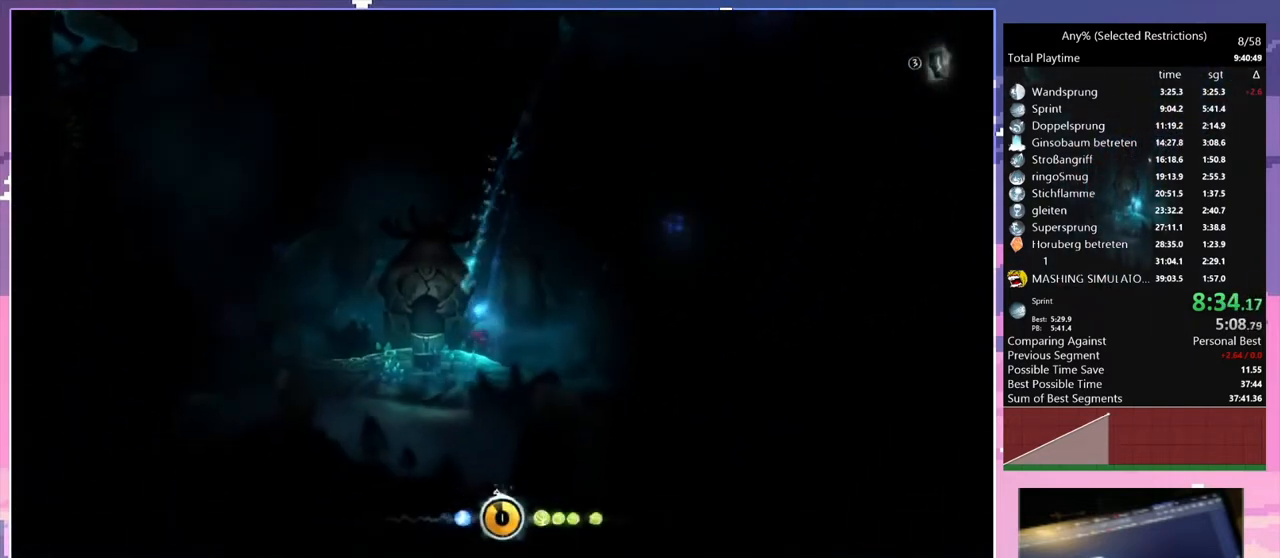
{"keys": ["shift"], "events": [[33, "q", "up"], [233, "q", "down"], [333, "q", "up"], [500, "shift", "down"]]}
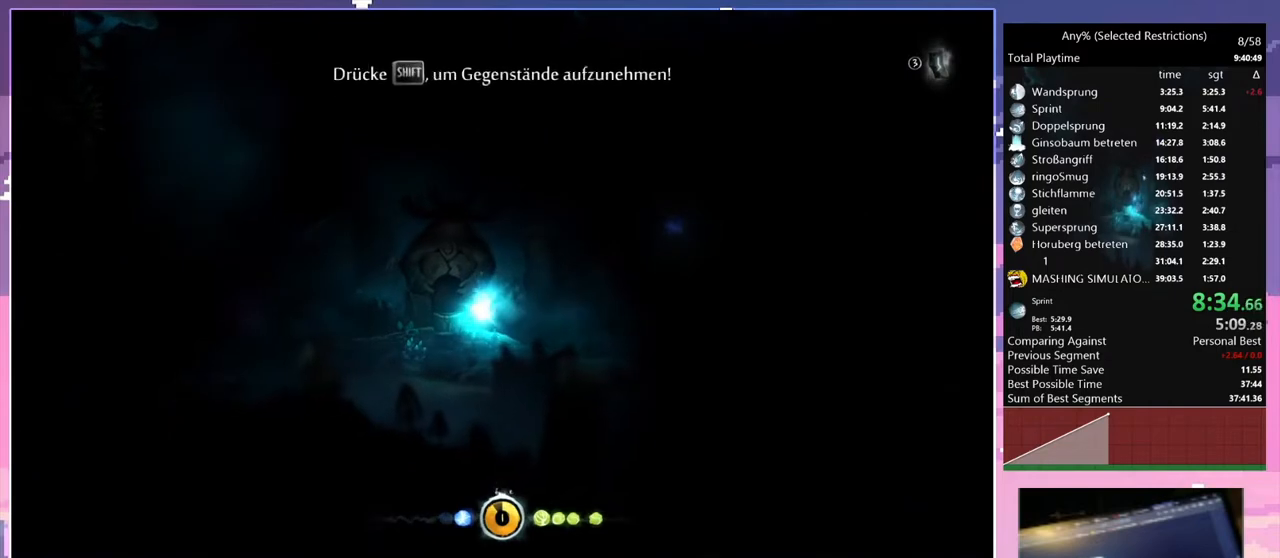
{"keys": ["q"], "events": [[100, "shift", "up"], [133, "shift", "down"], [200, "shift", "up"], [333, "q", "down"]]}
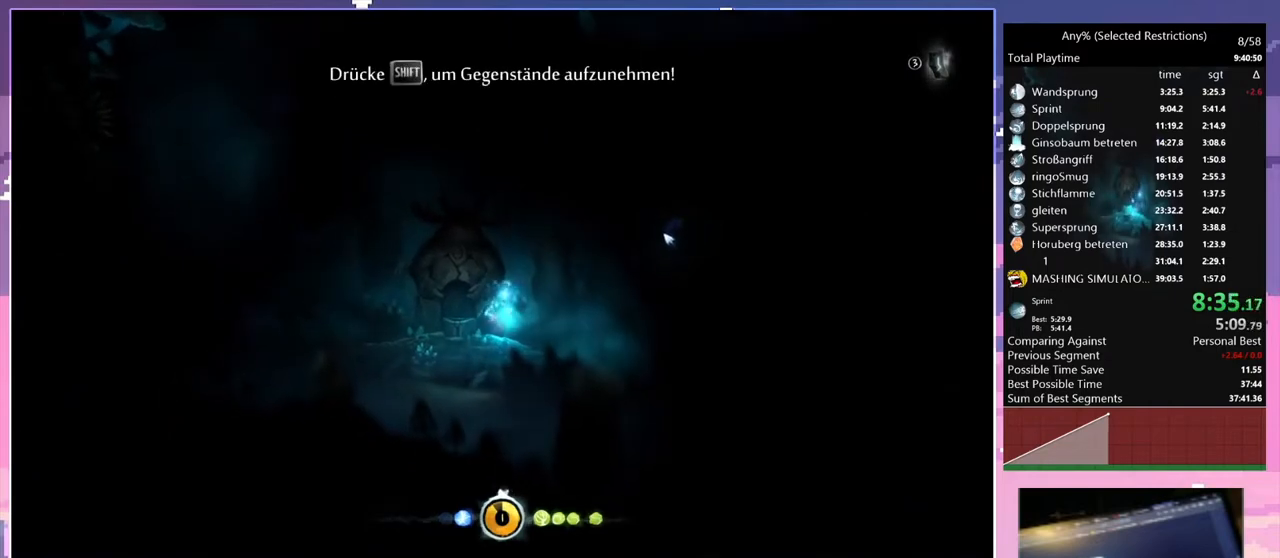
{"keys": ["q"], "events": []}
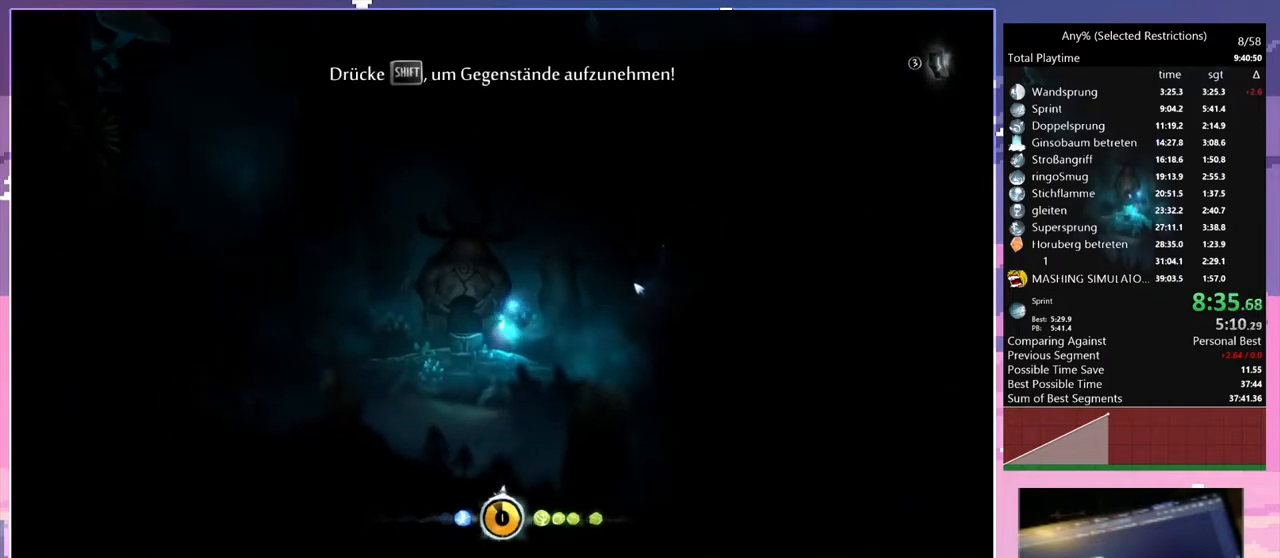
{"keys": [], "events": [[67, "q", "up"]]}